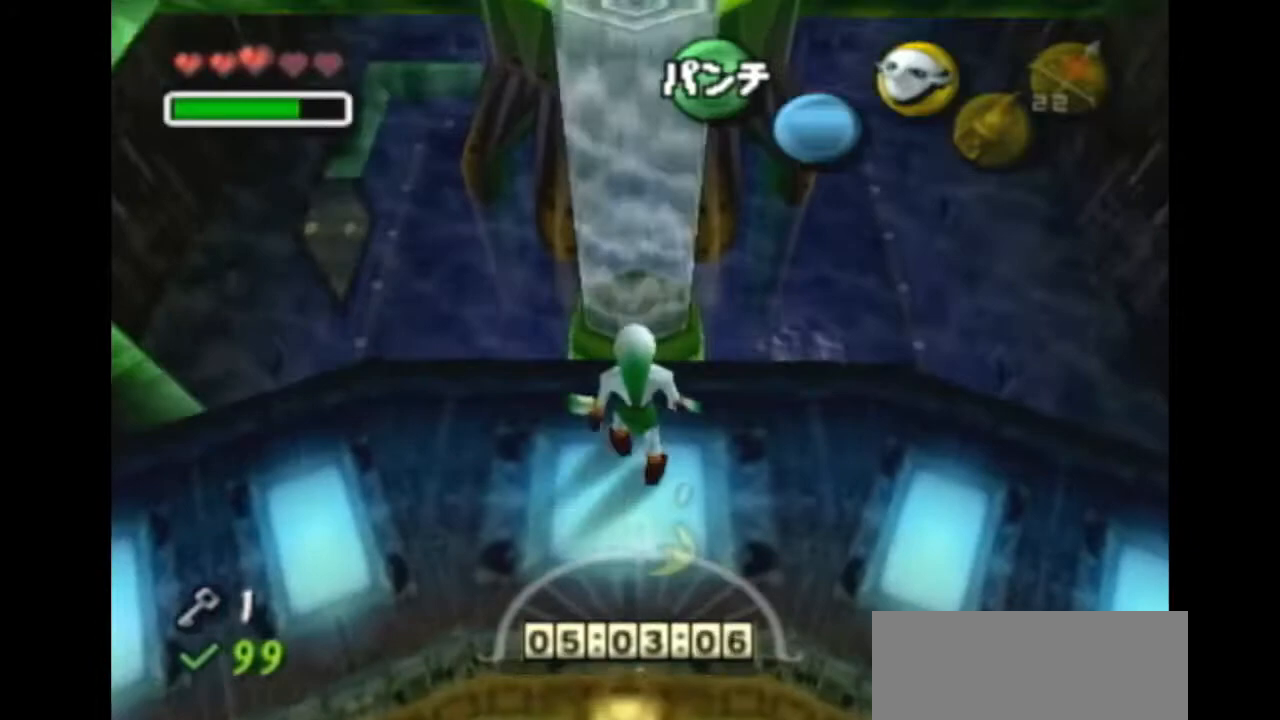
Gameplay with a controller (Nintendo layout); each line is a JSON object with the inputs held at the frame after it. "events" lists button and stick changes between this image and that frame as [ms after this image, input, new state], when the widget could be followed in between. Not read: L3 R3.
{"buttons": [], "left_stick": "up", "right_stick": "center"}
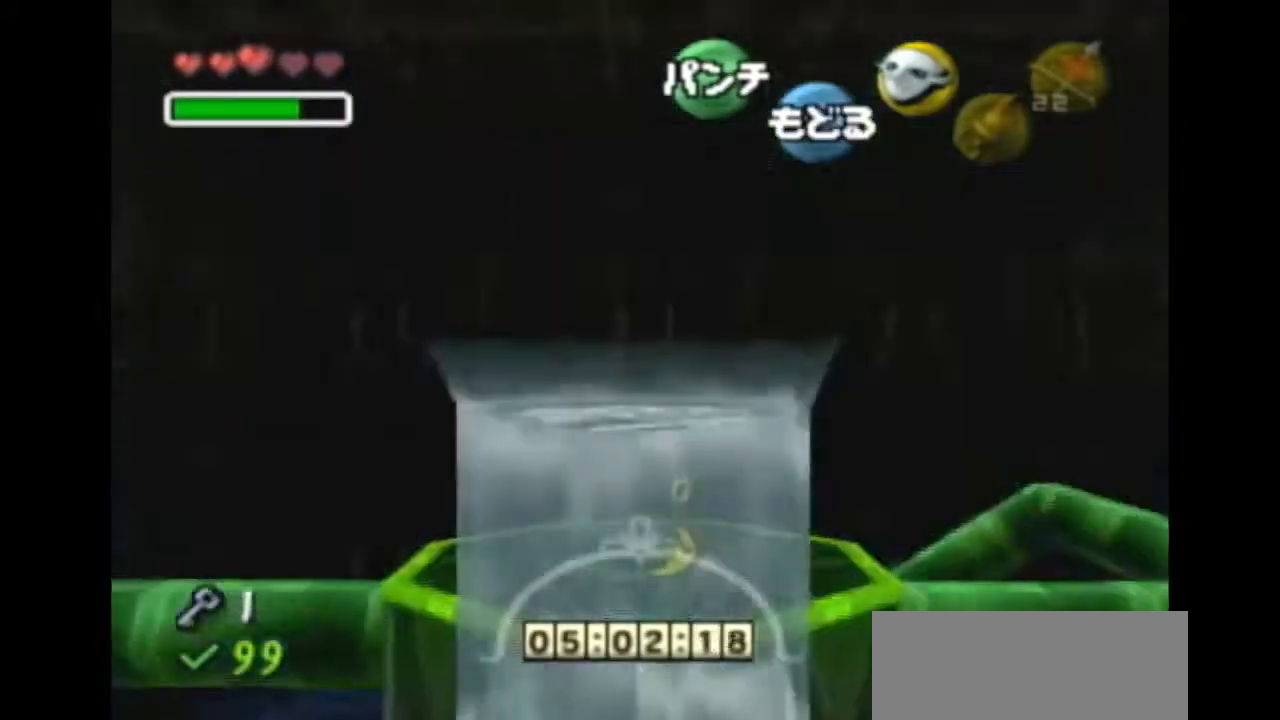
{"buttons": ["A"], "left_stick": "center", "right_stick": "center", "events": [[500, "A", "down"], [500, "left_stick", "center"]]}
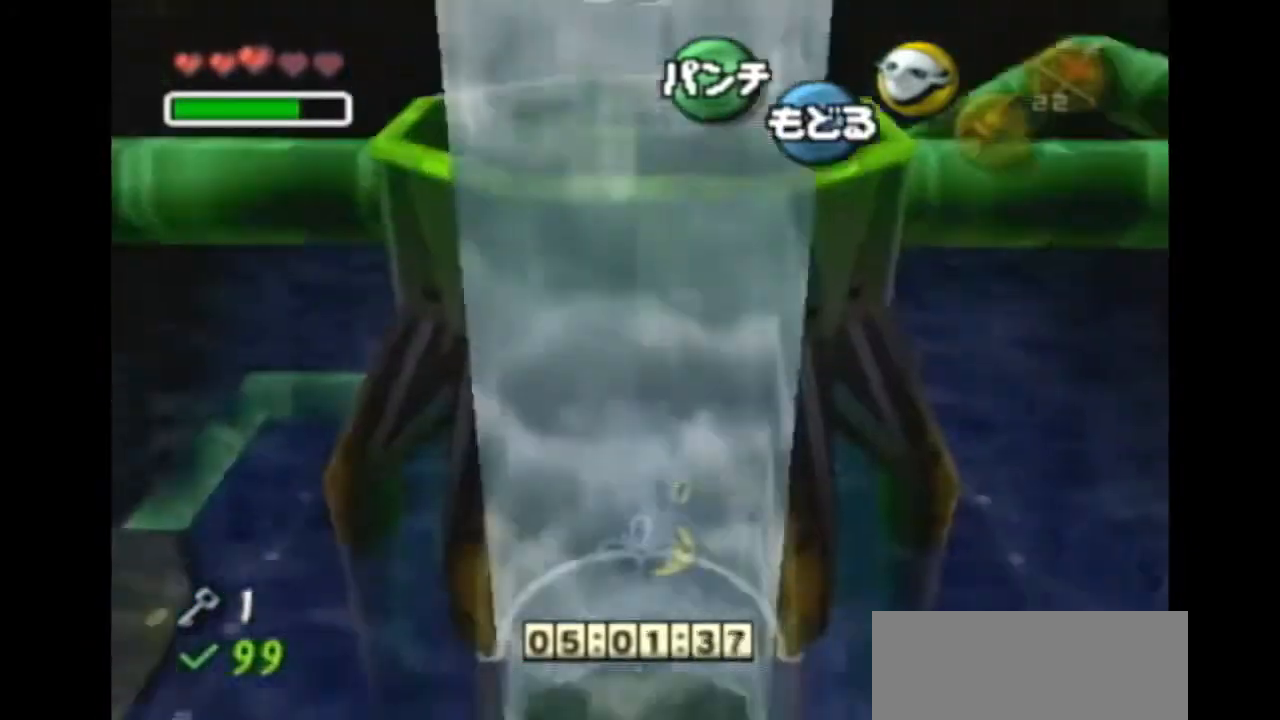
{"buttons": ["L1"], "left_stick": "center", "right_stick": "center", "events": [[100, "A", "up"], [200, "left_stick", "down"], [333, "left_stick", "center"], [400, "L1", "down"]]}
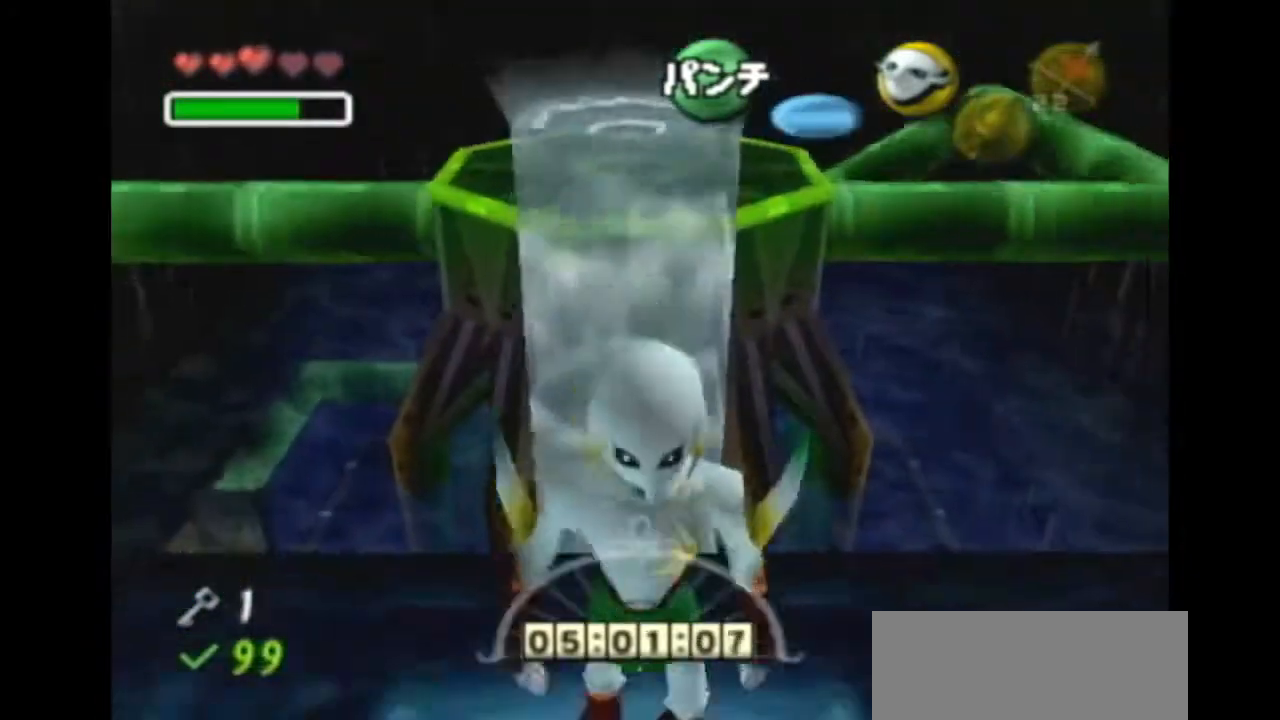
{"buttons": ["A"], "left_stick": "up", "right_stick": "center", "events": [[167, "L1", "up"], [267, "left_stick", "up"], [467, "A", "down"]]}
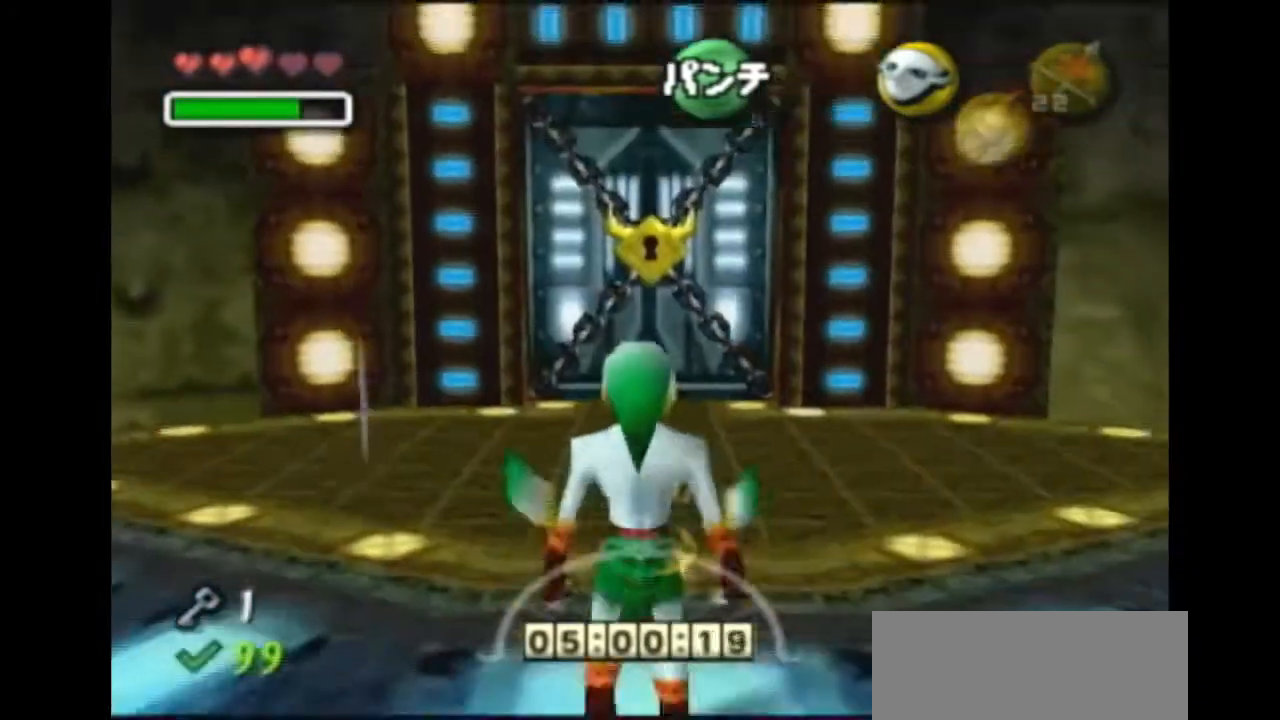
{"buttons": ["R1", "START"], "left_stick": "up", "right_stick": "center", "events": [[67, "A", "up"], [67, "Z", "down"], [200, "A", "down"], [200, "Z", "up"], [367, "A", "up"], [467, "R1", "down"], [500, "START", "down"]]}
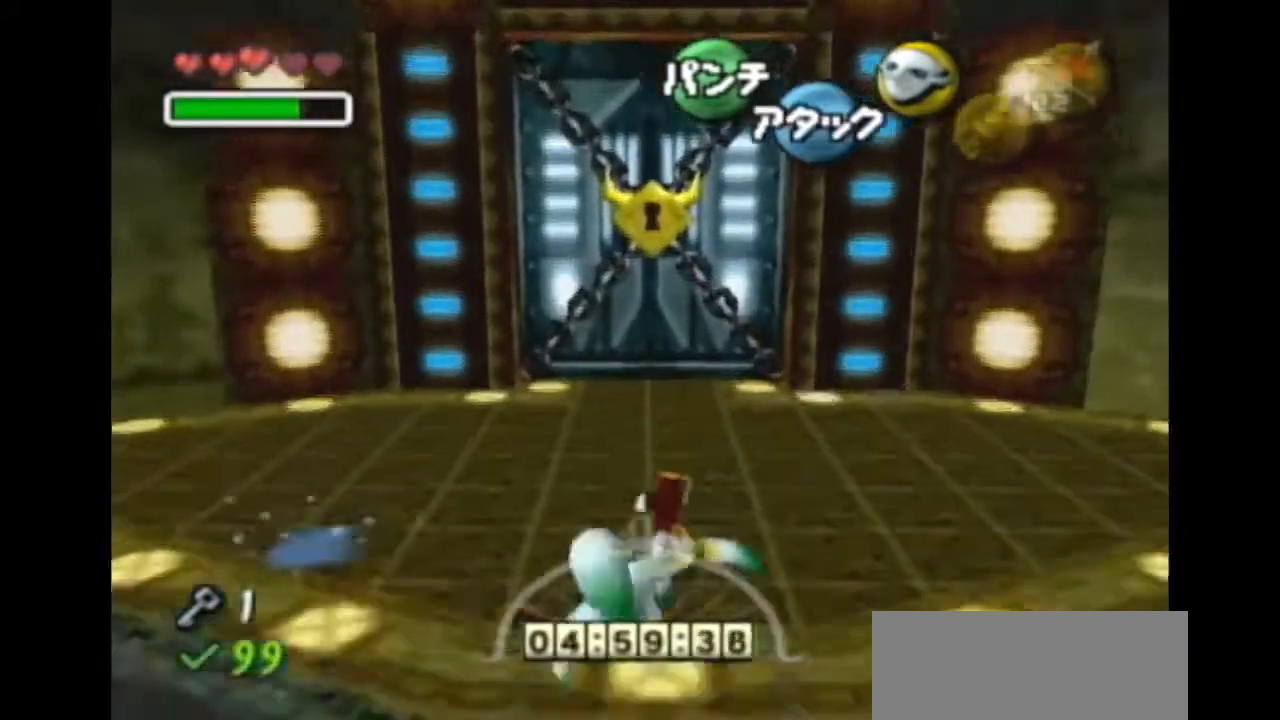
{"buttons": [], "left_stick": "center", "right_stick": "center", "events": [[33, "R1", "up"], [33, "START", "up"], [133, "START", "down"], [200, "START", "up"], [300, "left_stick", "center"]]}
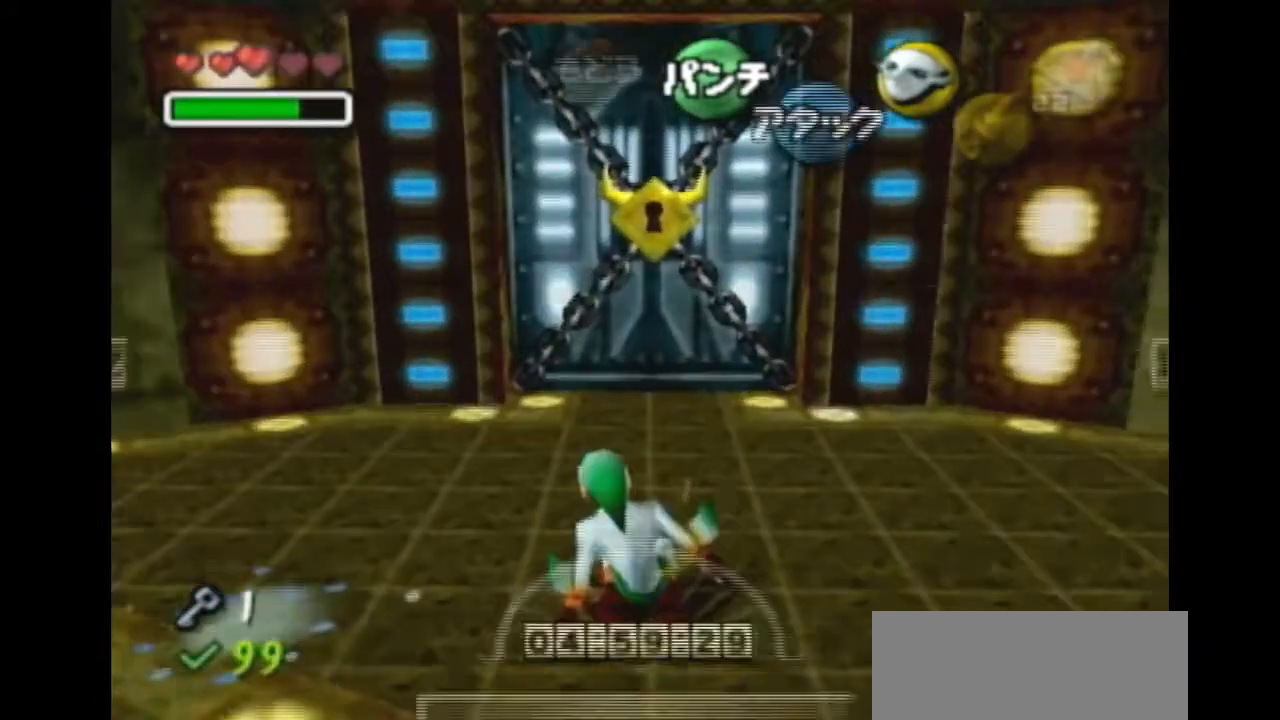
{"buttons": ["Z"], "left_stick": "center", "right_stick": "center", "events": [[300, "Z", "down"]]}
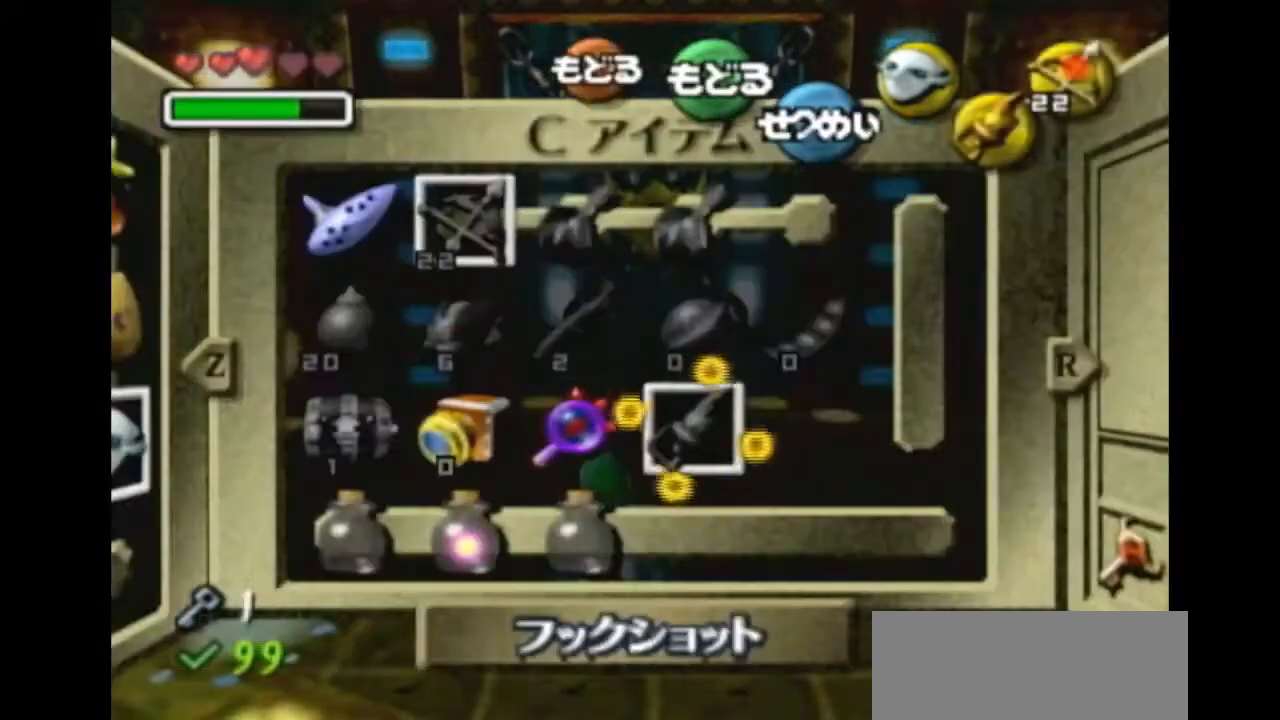
{"buttons": ["Z"], "left_stick": "center", "right_stick": "center", "events": [[67, "left_stick", "up-left"], [333, "left_stick", "center"], [367, "X", "down"], [467, "X", "up"]]}
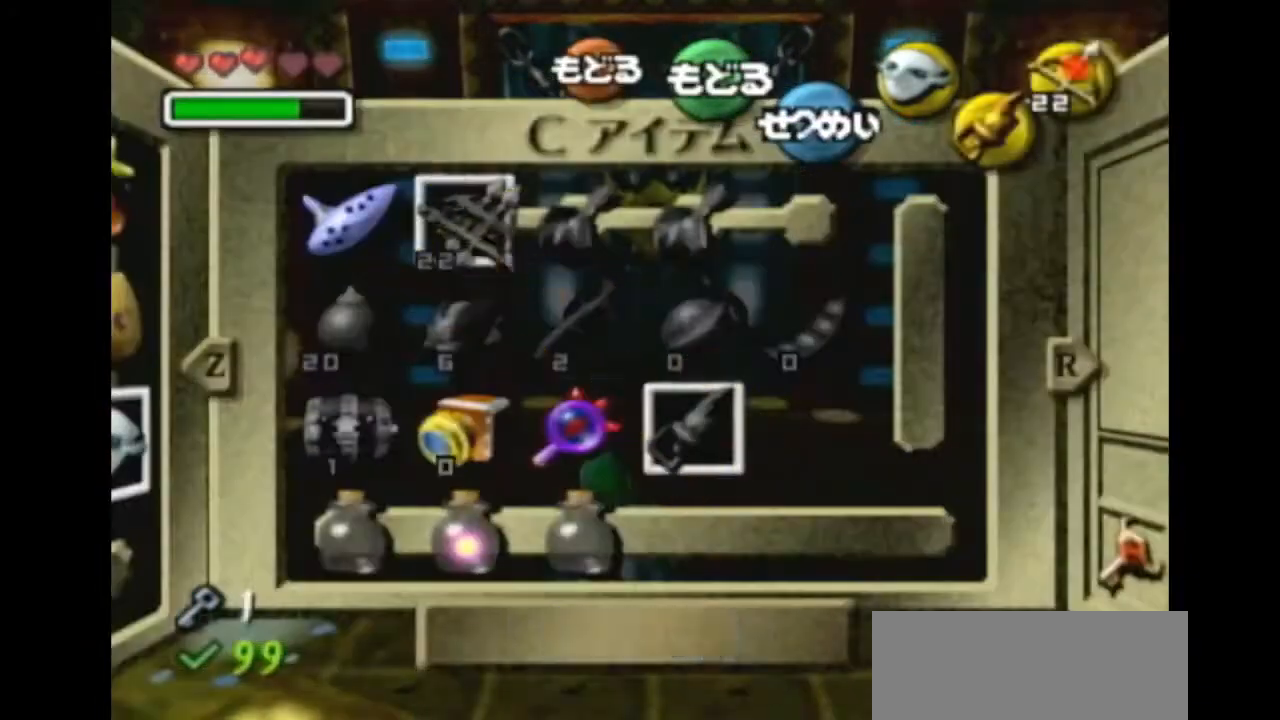
{"buttons": ["Z"], "left_stick": "center", "right_stick": "center", "events": [[267, "left_stick", "left"], [400, "left_stick", "center"]]}
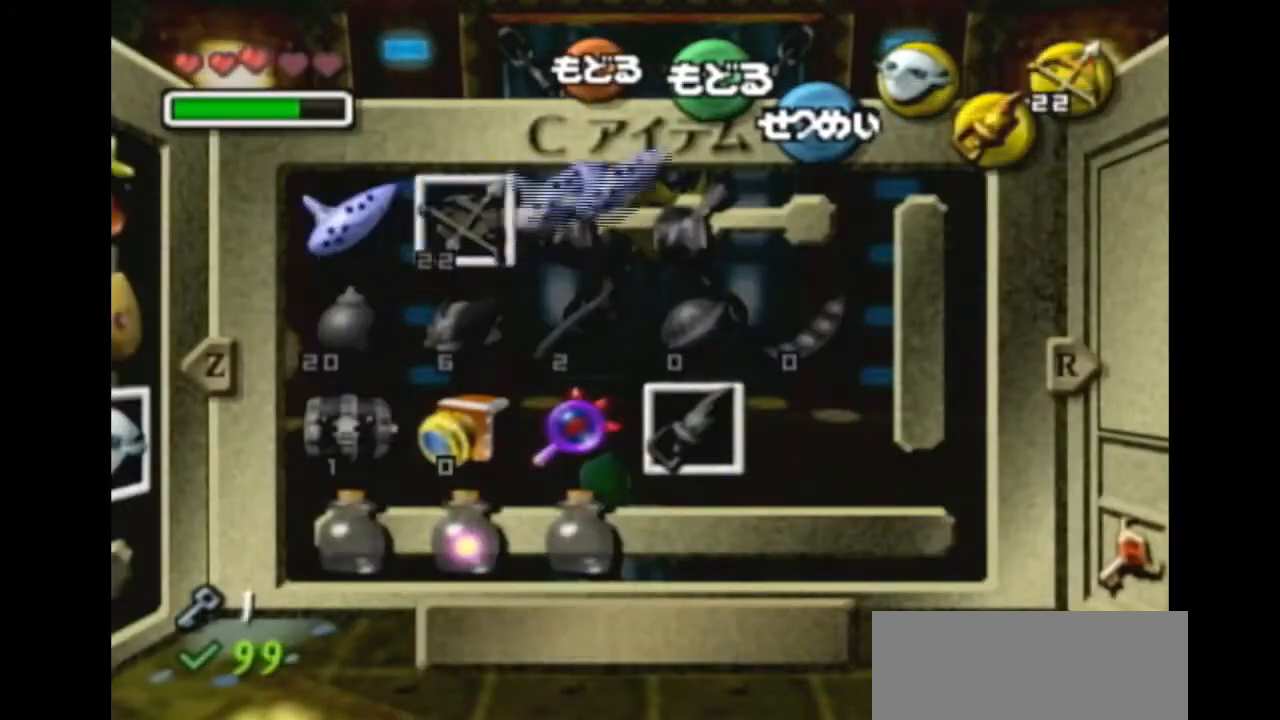
{"buttons": [], "left_stick": "up", "right_stick": "center", "events": [[233, "START", "down"], [333, "START", "up"], [333, "left_stick", "up"], [433, "Z", "up"]]}
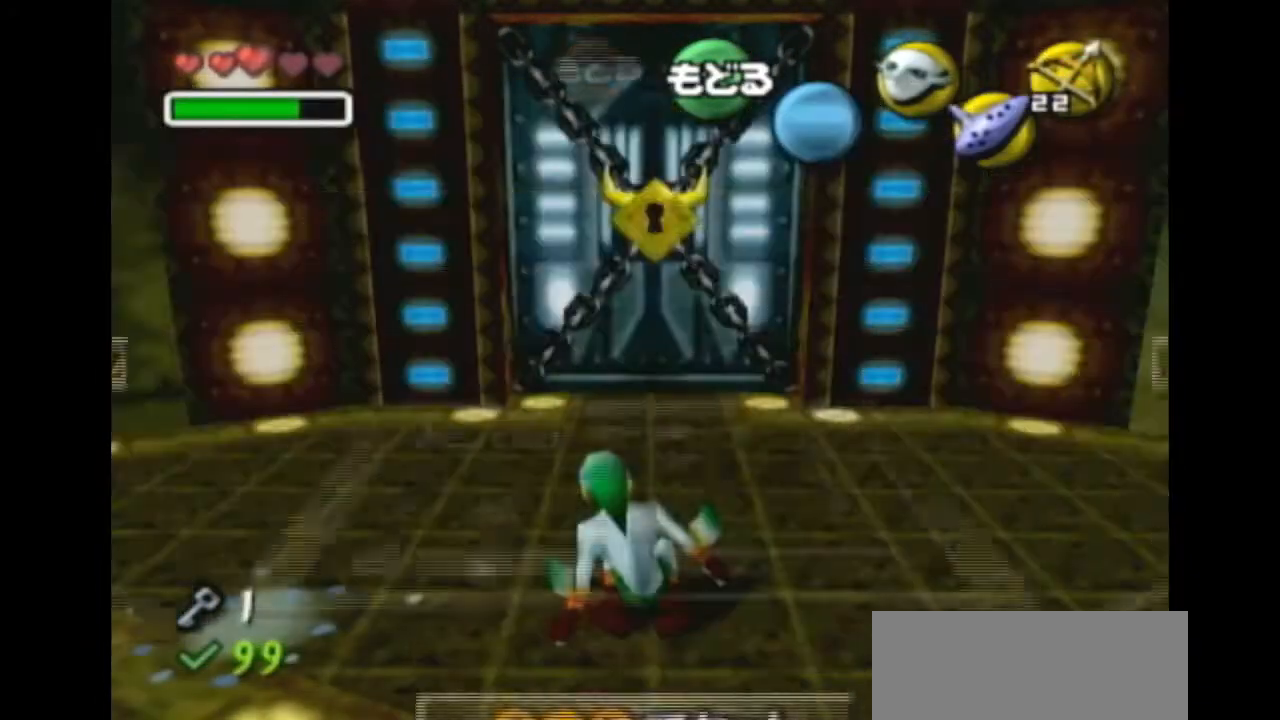
{"buttons": [], "left_stick": "up", "right_stick": "center", "events": []}
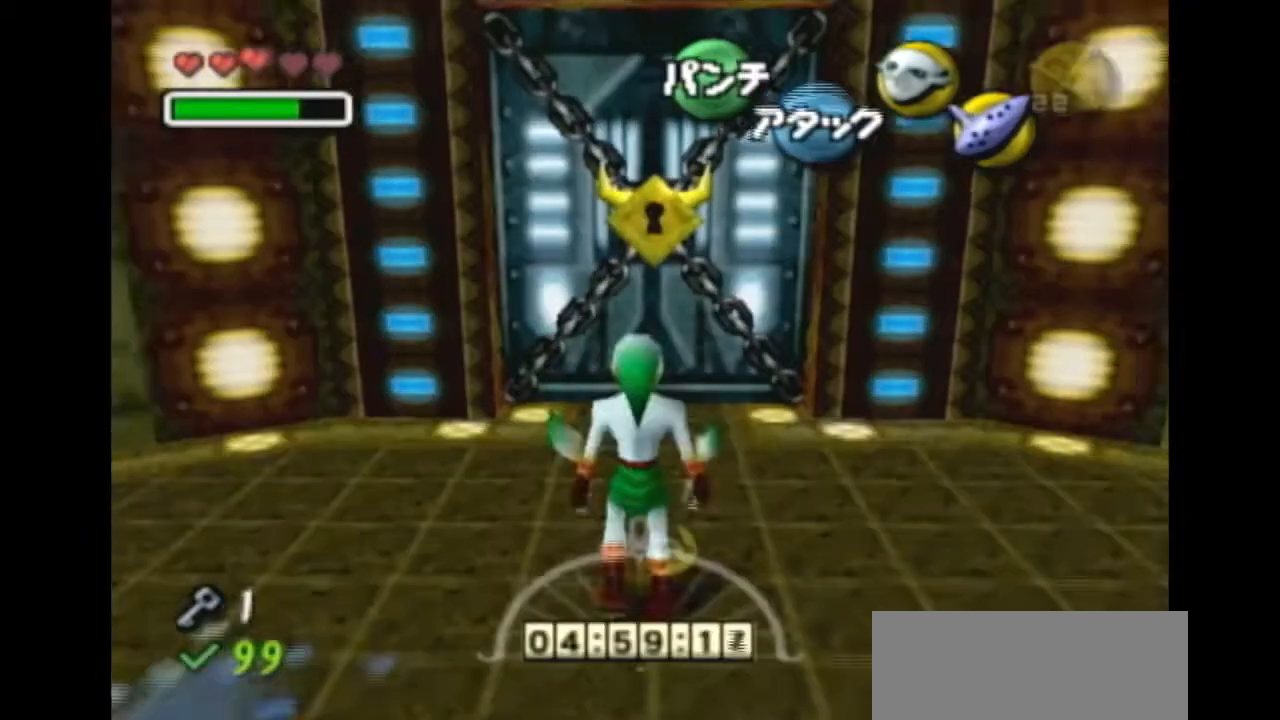
{"buttons": [], "left_stick": "up", "right_stick": "center", "events": [[33, "left_stick", "up-right"], [133, "left_stick", "up"]]}
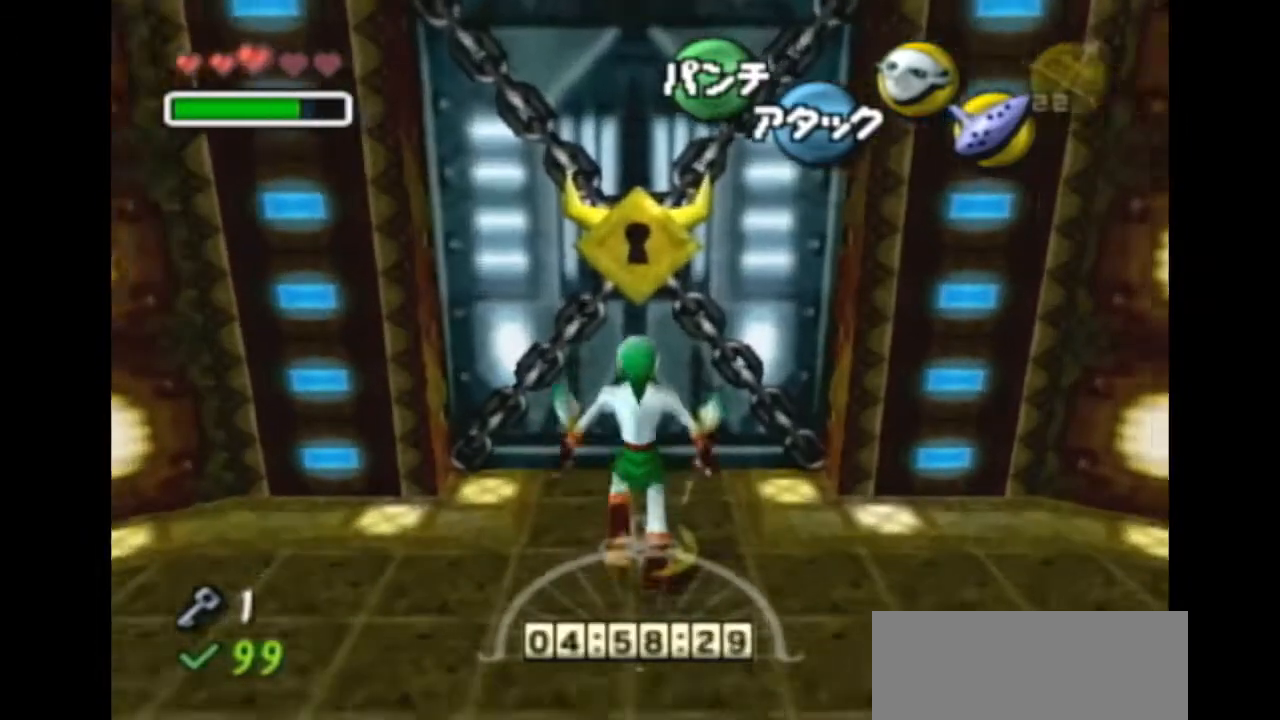
{"buttons": [], "left_stick": "center", "right_stick": "center", "events": [[133, "A", "down"], [167, "A", "up"], [267, "left_stick", "center"]]}
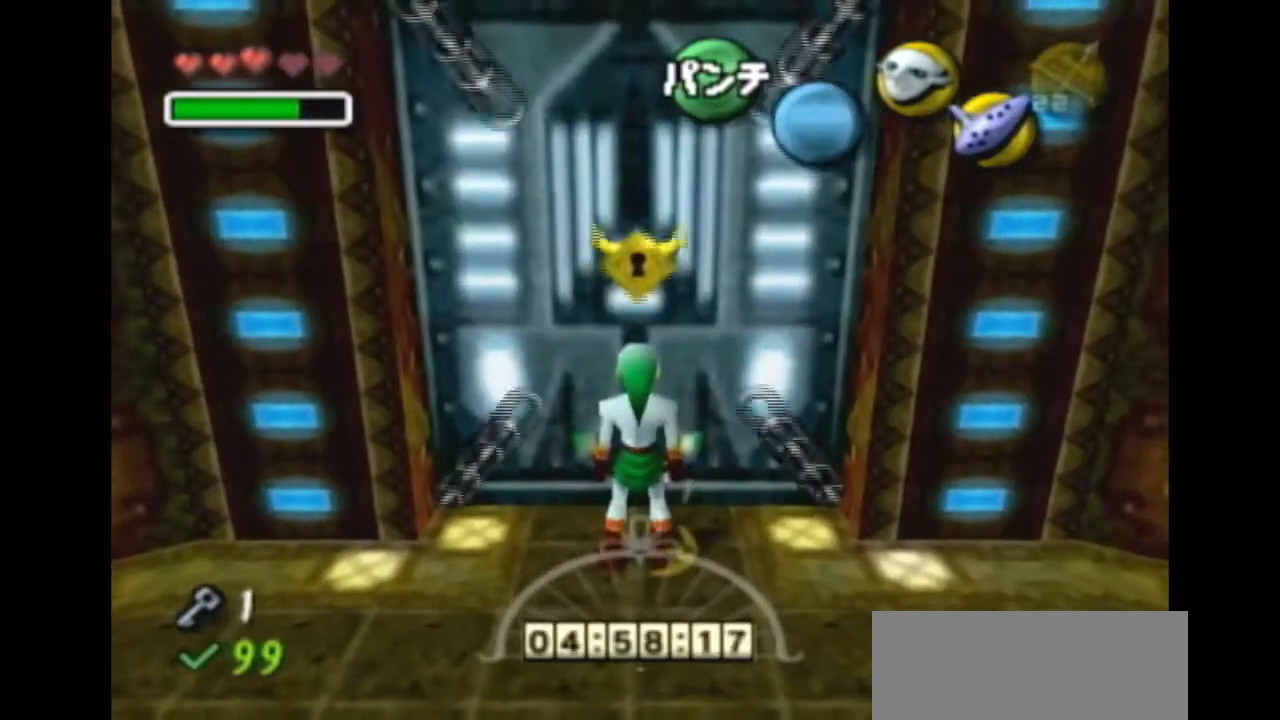
{"buttons": [], "left_stick": "center", "right_stick": "center", "events": []}
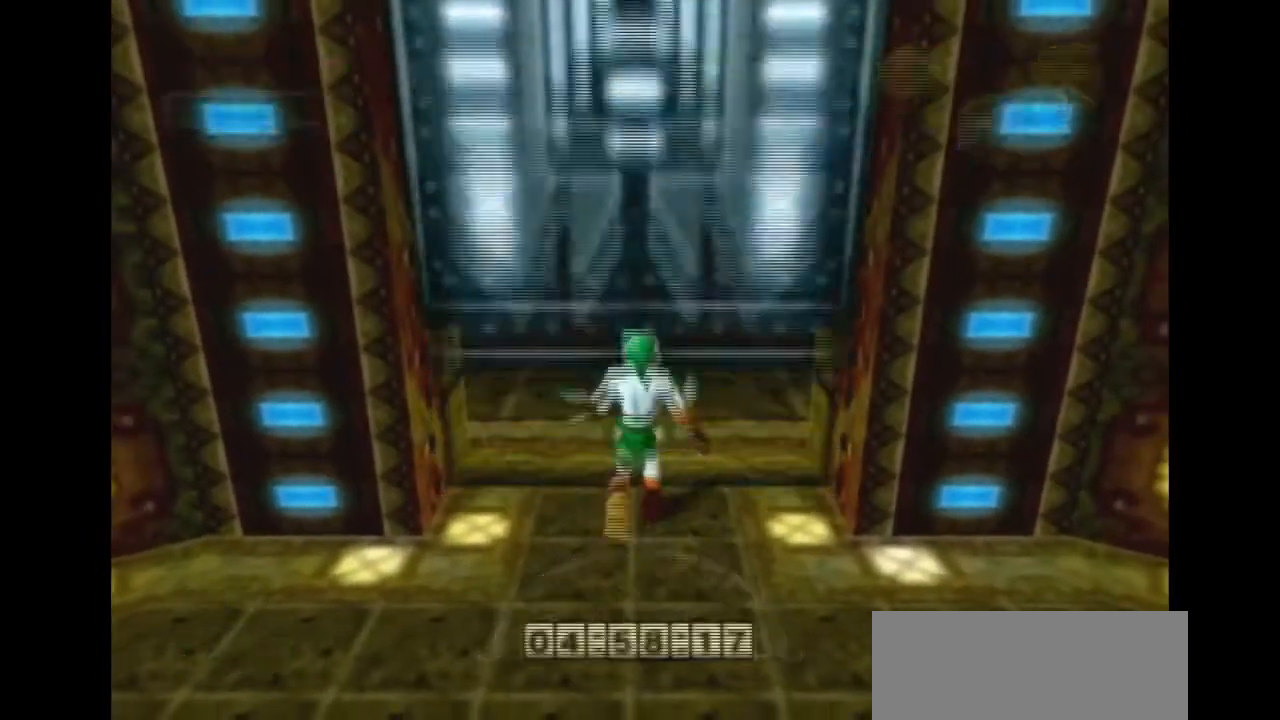
{"buttons": [], "left_stick": "center", "right_stick": "center", "events": []}
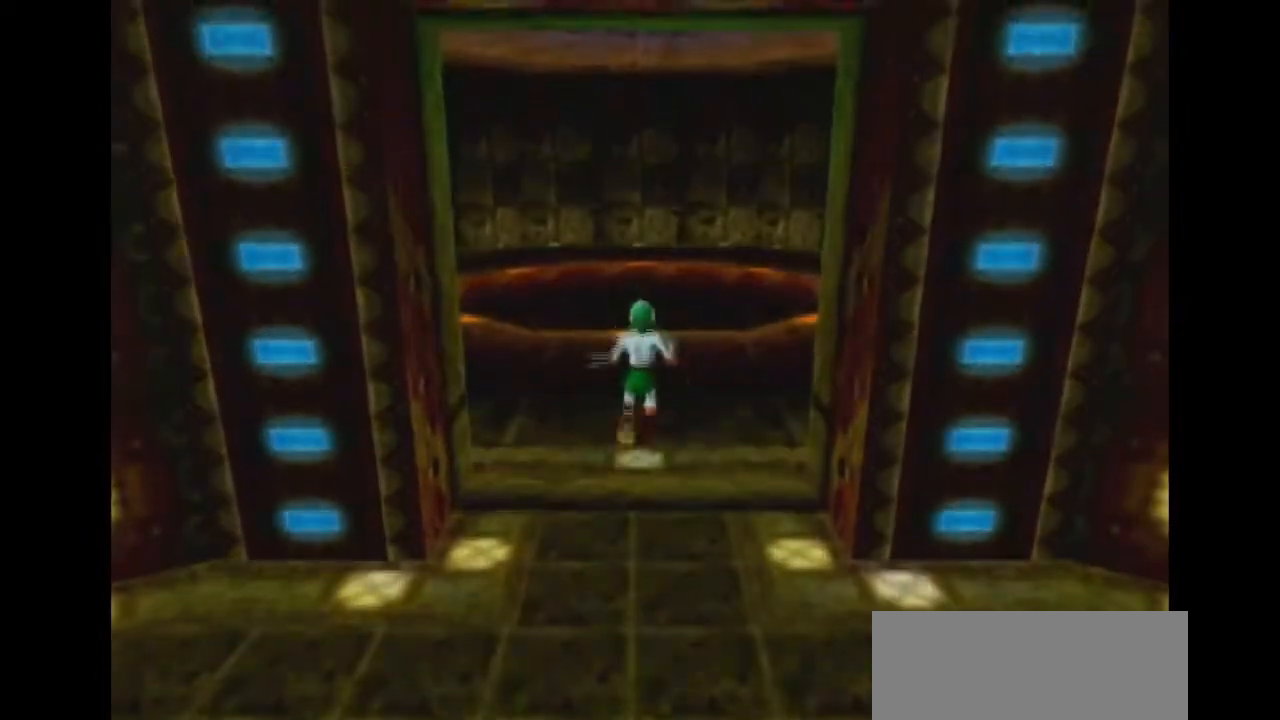
{"buttons": [], "left_stick": "center", "right_stick": "center", "events": []}
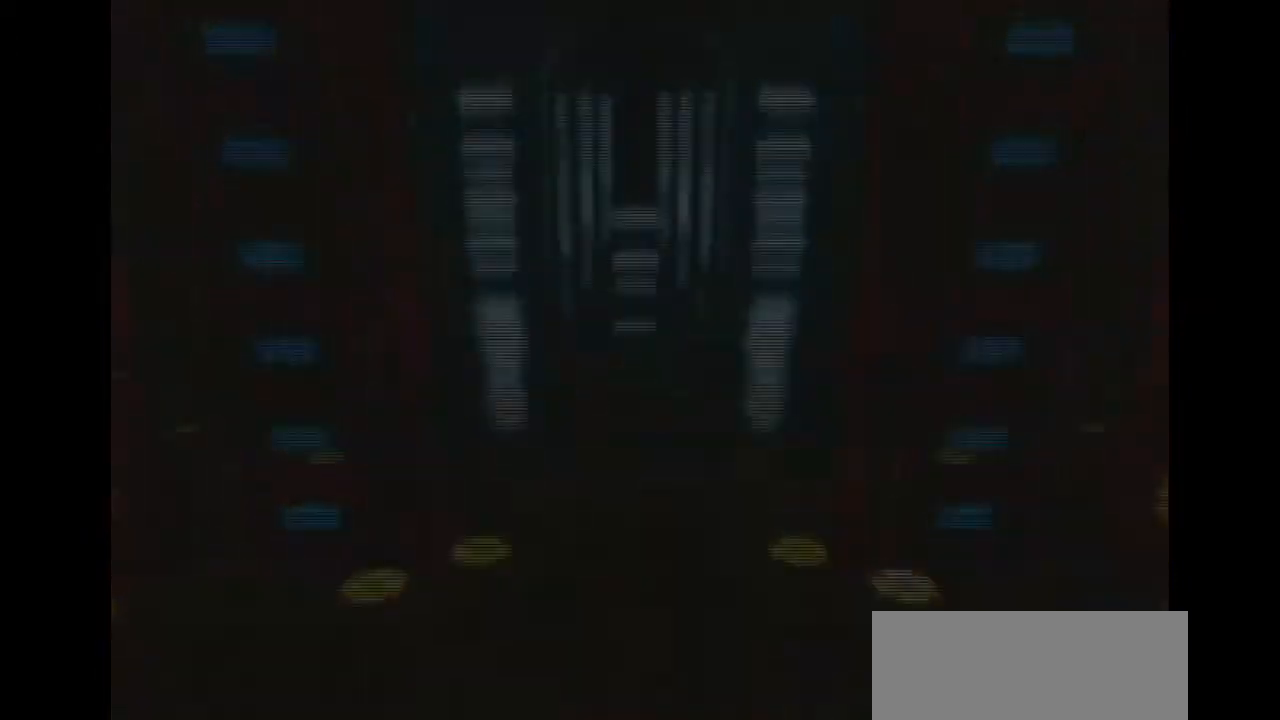
{"buttons": [], "left_stick": "center", "right_stick": "center", "events": []}
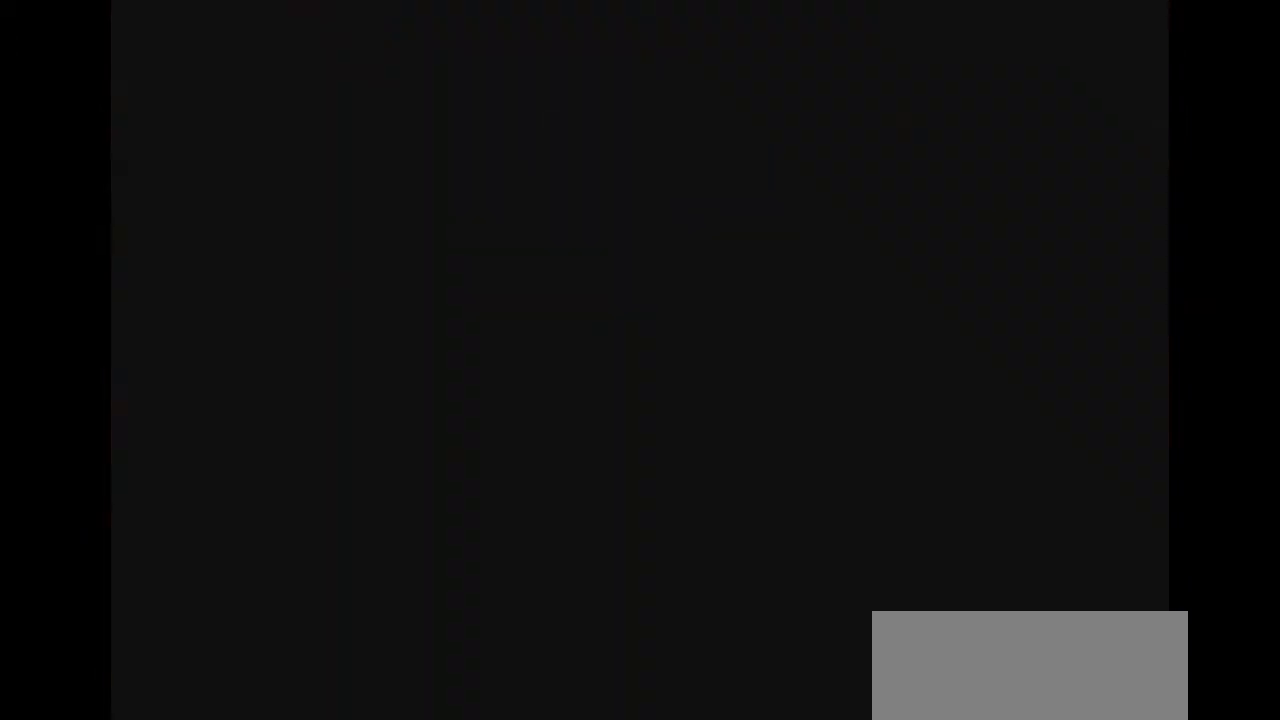
{"buttons": [], "left_stick": "up", "right_stick": "center", "events": [[433, "left_stick", "up"]]}
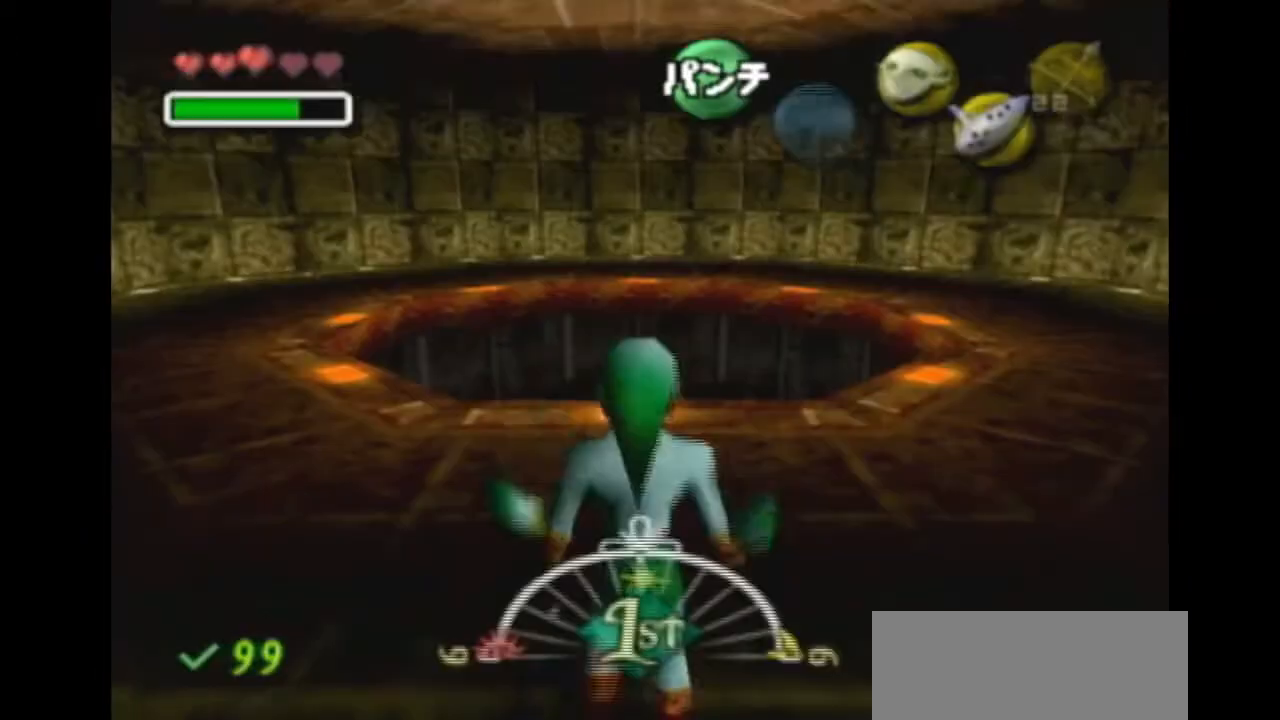
{"buttons": ["A", "L1"], "left_stick": "up", "right_stick": "center", "events": [[300, "L1", "down"], [467, "A", "down"]]}
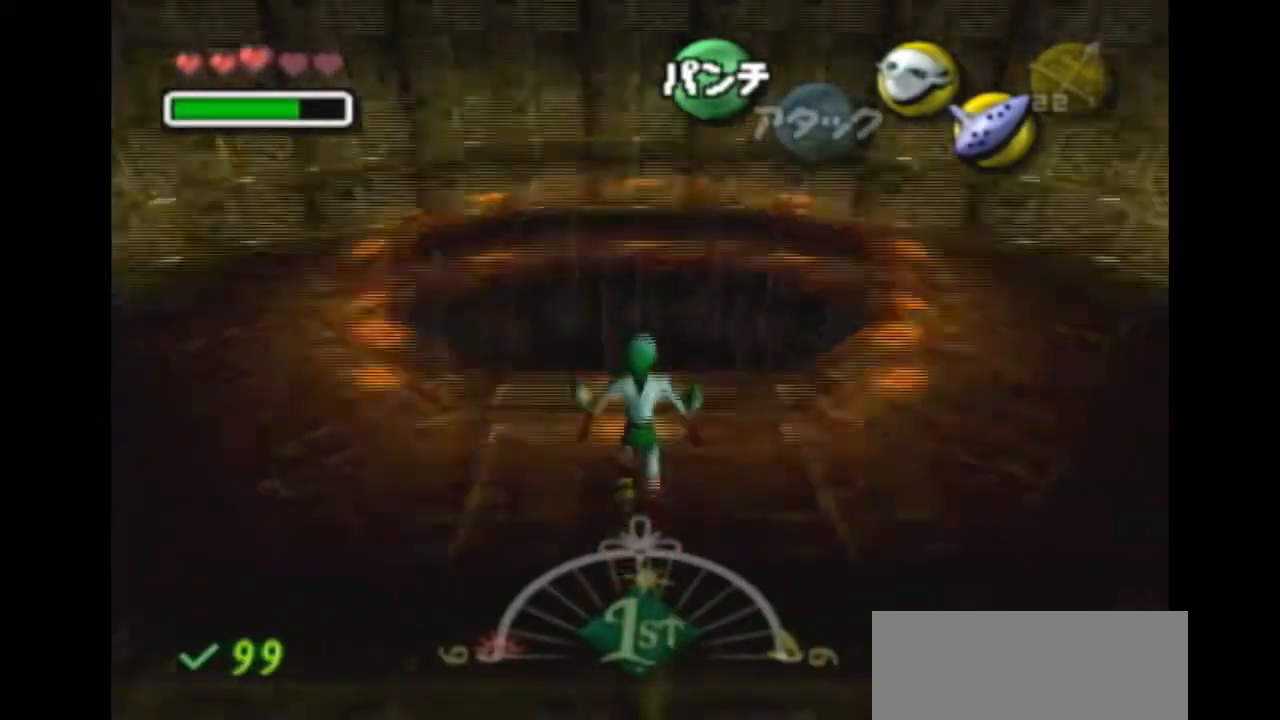
{"buttons": ["A"], "left_stick": "center", "right_stick": "center", "events": [[33, "left_stick", "center"], [400, "L1", "up"]]}
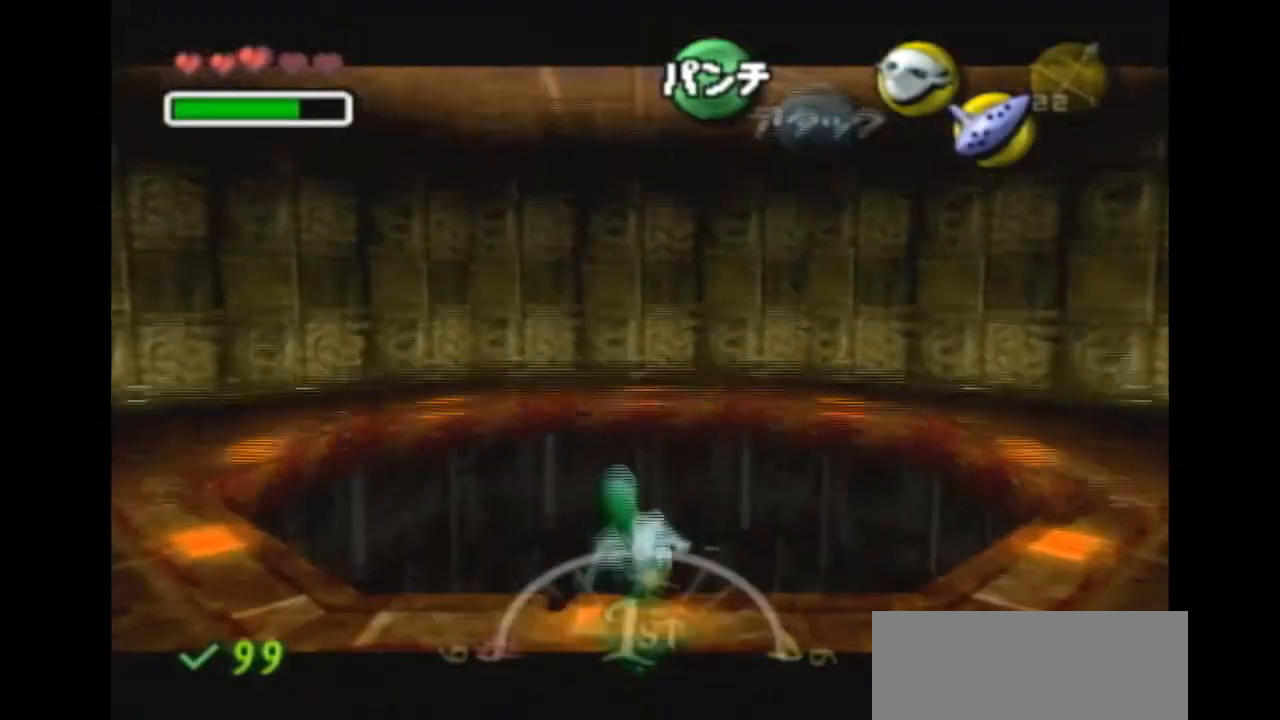
{"buttons": ["A"], "left_stick": "center", "right_stick": "center", "events": []}
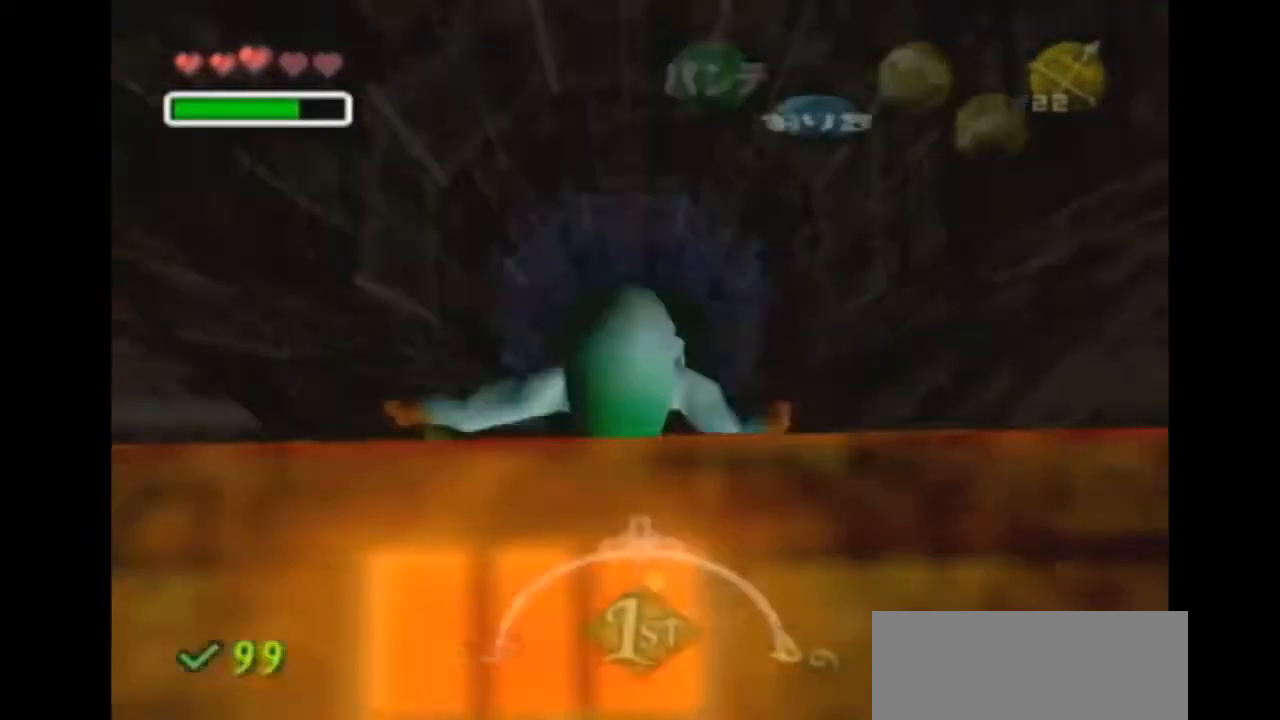
{"buttons": [], "left_stick": "center", "right_stick": "center", "events": [[333, "A", "up"]]}